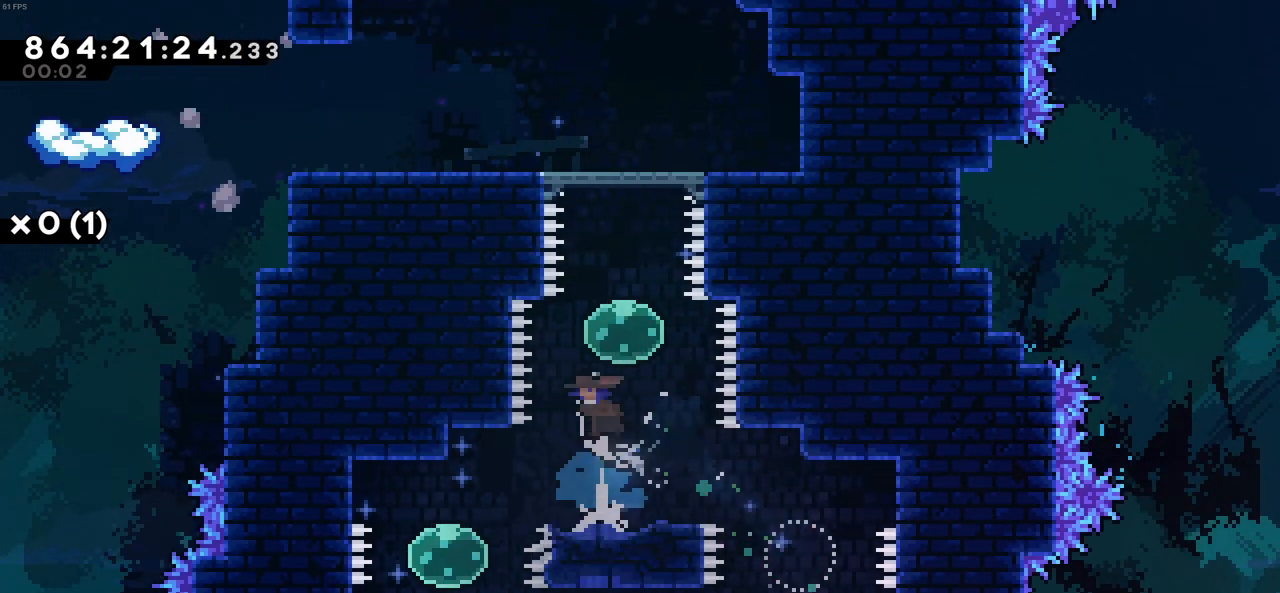
Gameplay with keyboard; each line is a JSON object with the keys held at the frame after it. "events" lists presses ("down") and releases ("up") of "c", "demo", "down", "left", "right", "up", "x" and "z" between this image and that frame as [ms after this image, input, new state], when the widget could be followed in between. No other keys are recorded. Mouse input is not recorded. Key names are as the overlay labels them; some are game actions (e.g. jump) rather than physical keys.
{"keys": ["left"], "events": [[133, "x", "down"], [266, "left", "down"], [266, "up", "up"], [266, "x", "up"]]}
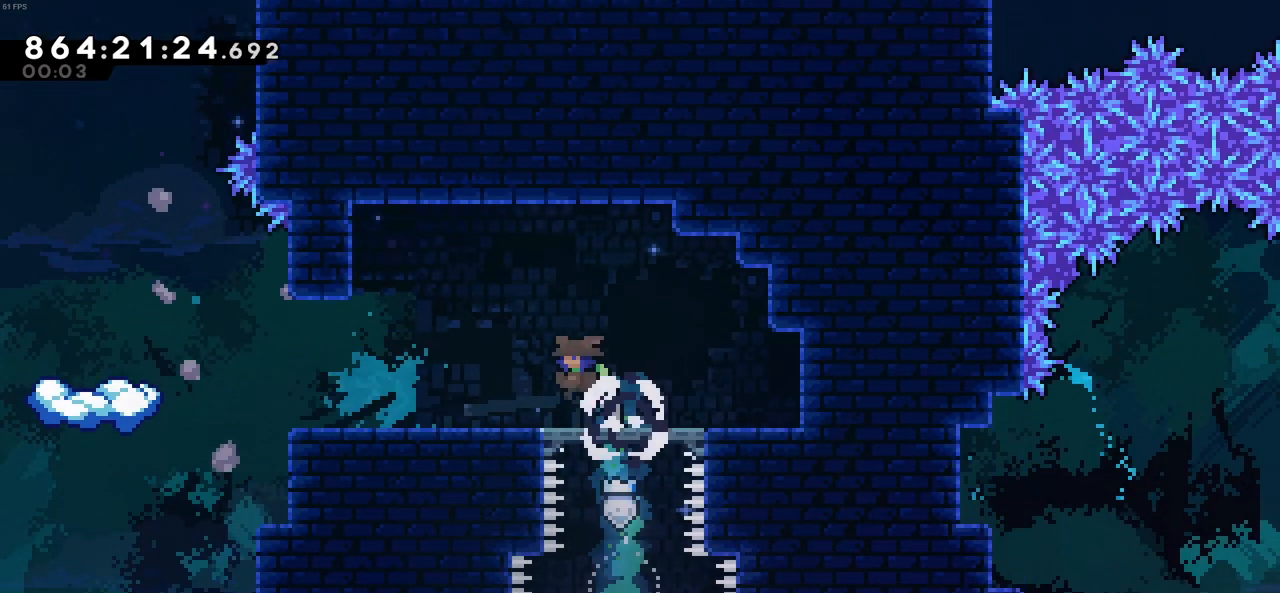
{"keys": ["left"], "events": [[183, "x", "down"], [383, "c", "down"], [383, "x", "up"], [466, "c", "up"]]}
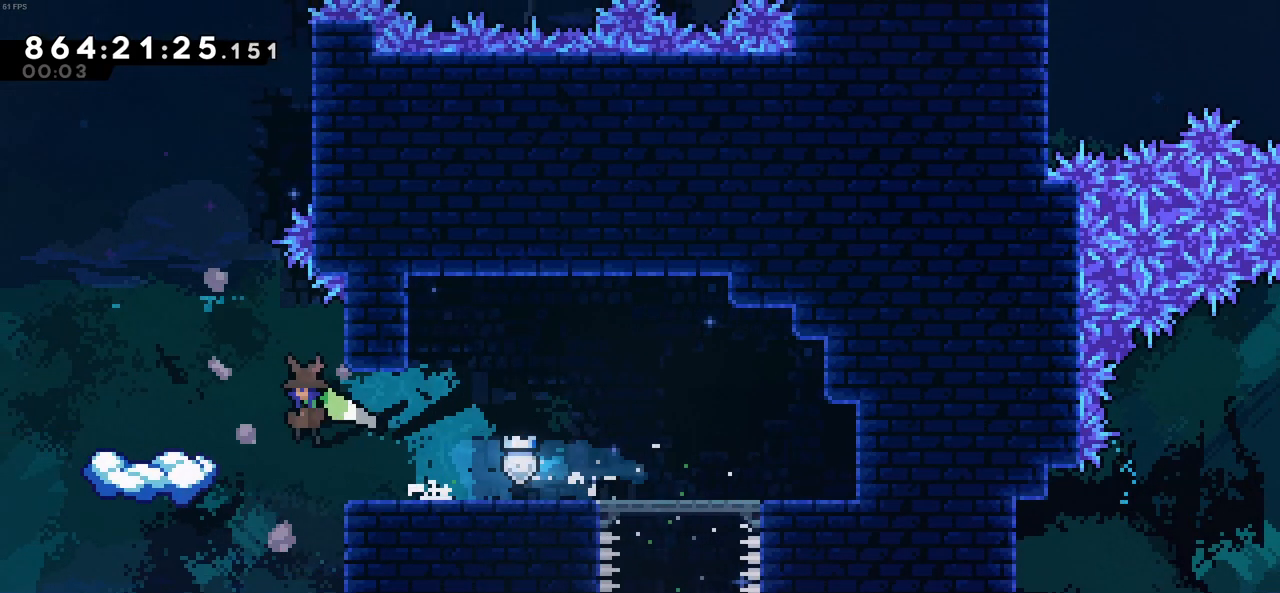
{"keys": [], "events": [[200, "left", "up"]]}
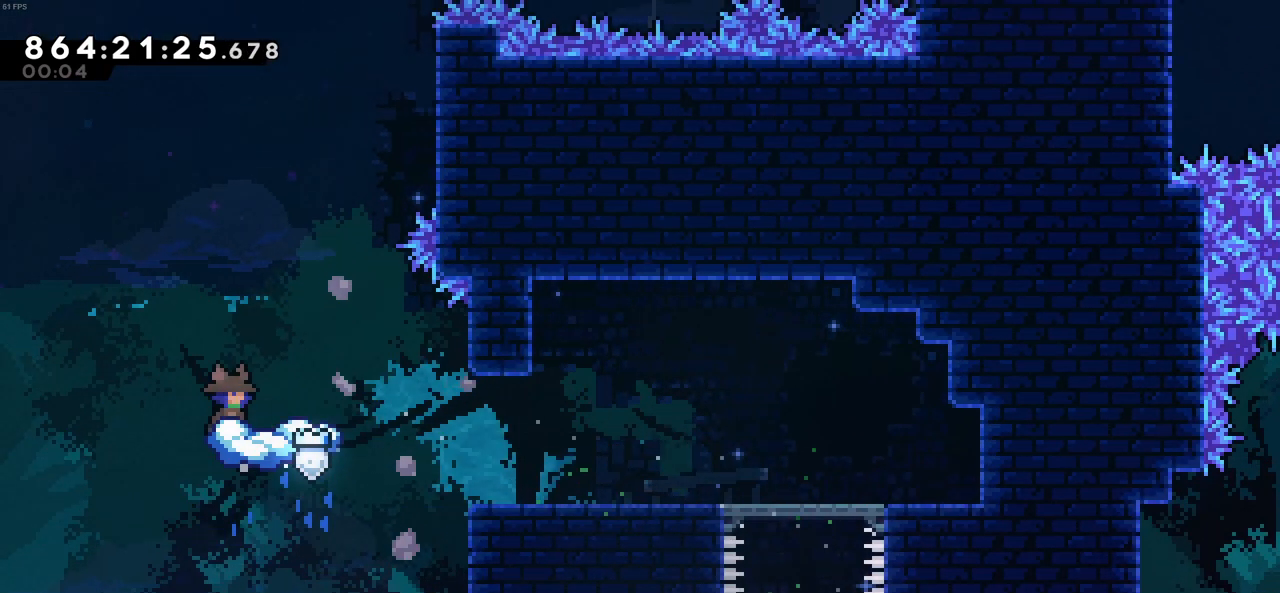
{"keys": ["right", "z"], "events": [[33, "c", "down"], [33, "right", "down"], [416, "z", "down"], [450, "c", "up"]]}
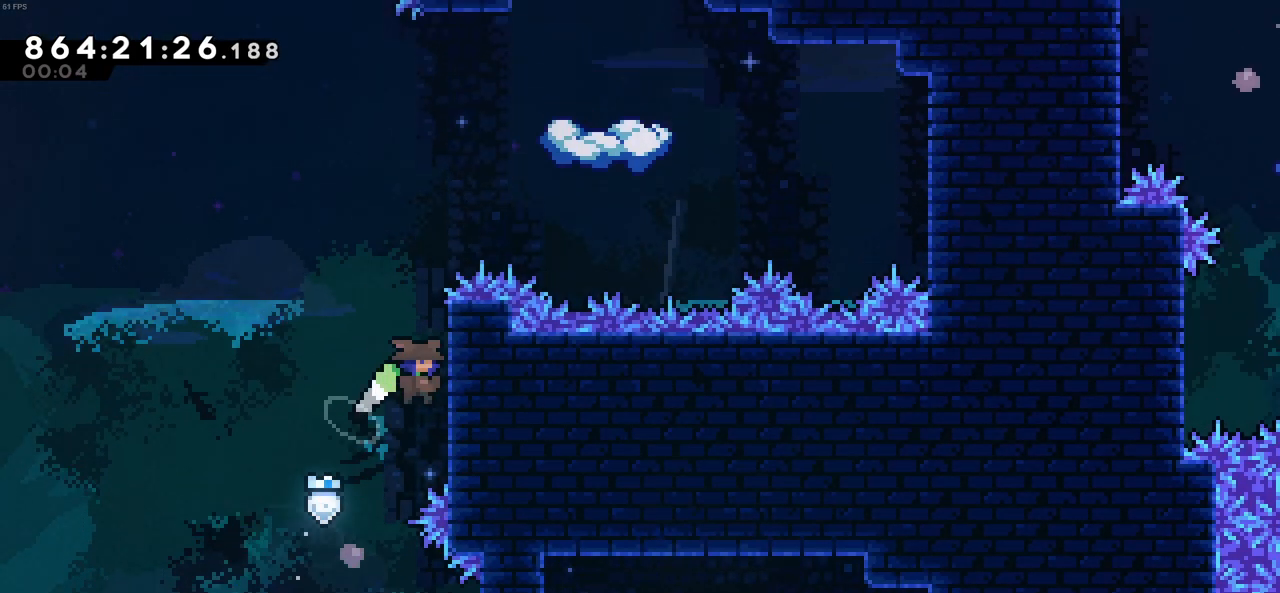
{"keys": ["right", "up", "x"], "events": [[100, "c", "down"], [100, "right", "up"], [183, "c", "up"], [233, "c", "down"], [416, "c", "up"], [416, "up", "down"], [466, "right", "down"], [466, "x", "down"], [466, "z", "up"]]}
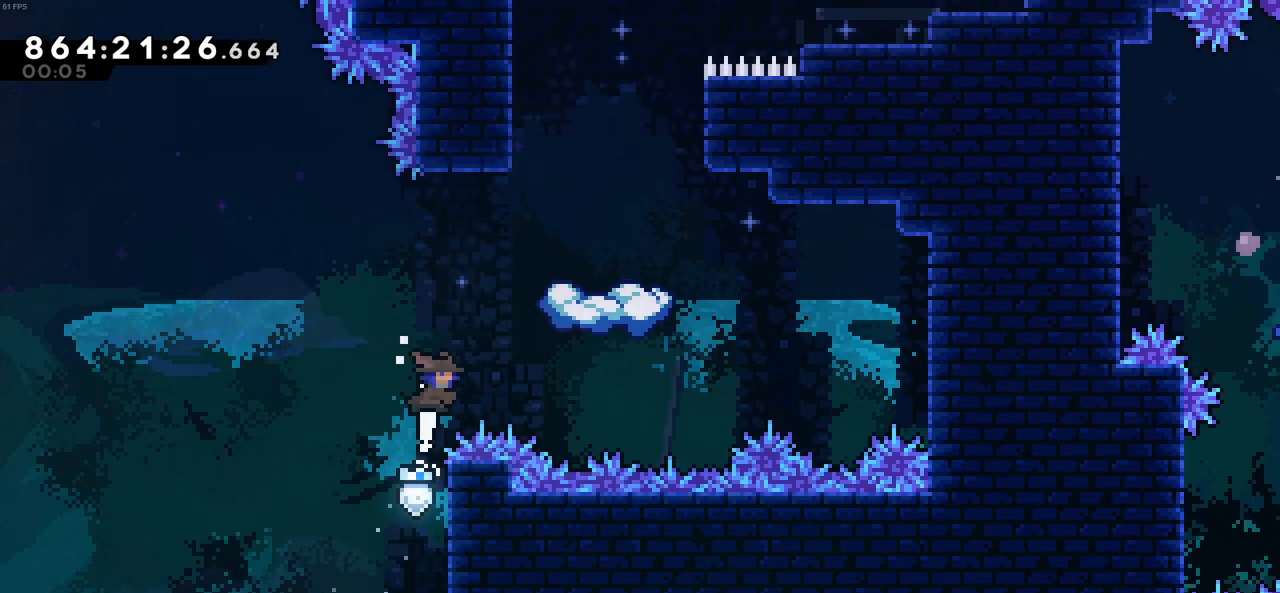
{"keys": [], "events": [[166, "up", "up"], [166, "x", "up"], [350, "right", "up"]]}
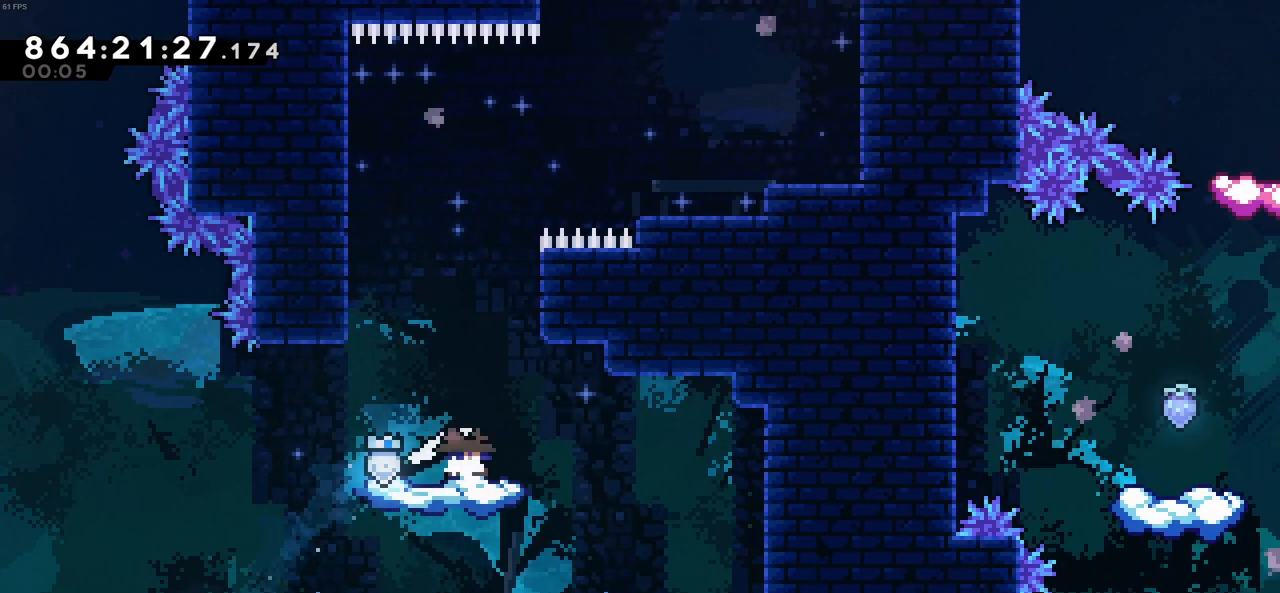
{"keys": ["c", "right"], "events": [[366, "c", "down"], [366, "right", "down"]]}
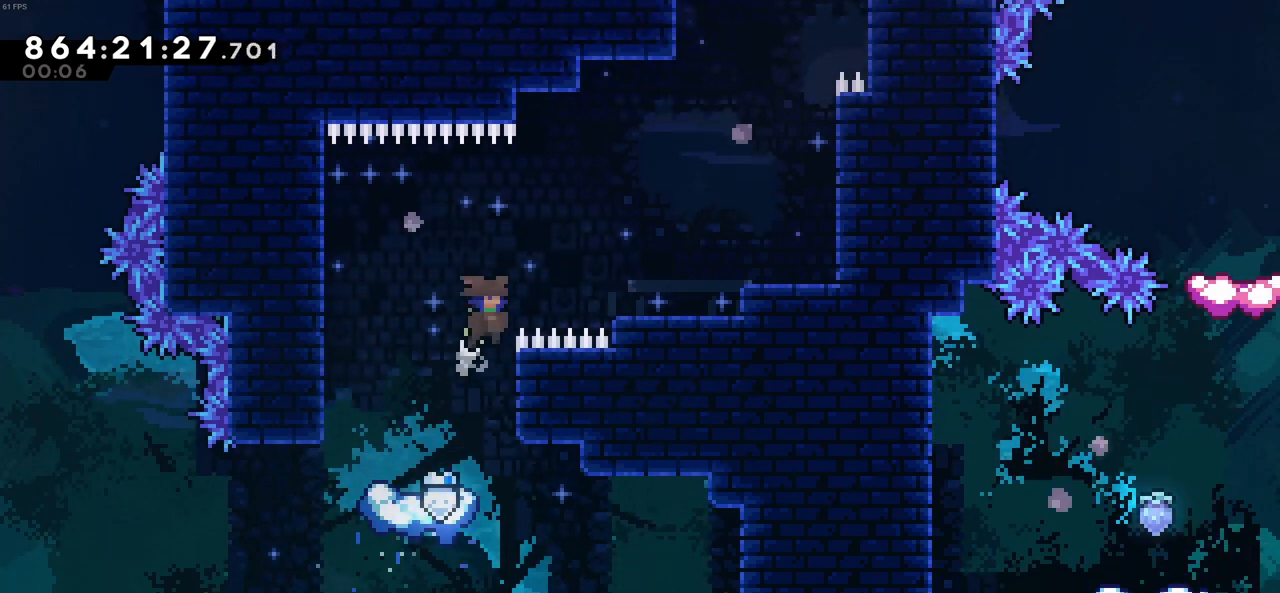
{"keys": ["right"], "events": [[150, "x", "down"], [200, "c", "up"], [333, "x", "up"]]}
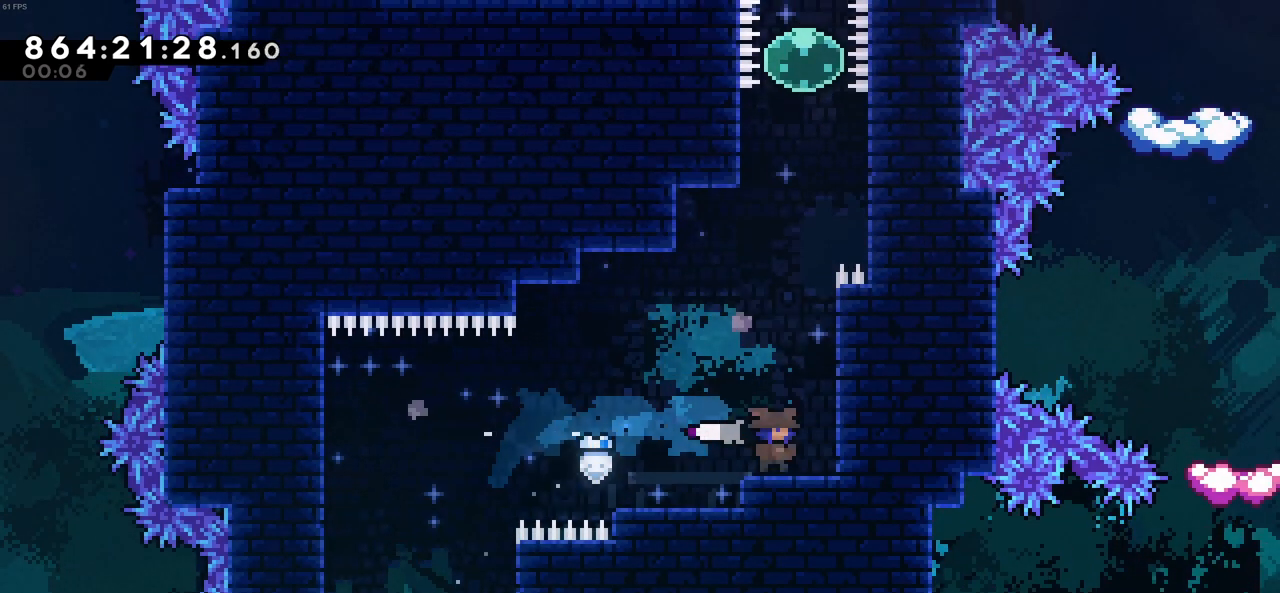
{"keys": ["c", "z"], "events": [[66, "c", "down"], [166, "right", "up"], [166, "z", "down"], [250, "c", "up"], [350, "c", "down"], [400, "c", "up"], [483, "c", "down"]]}
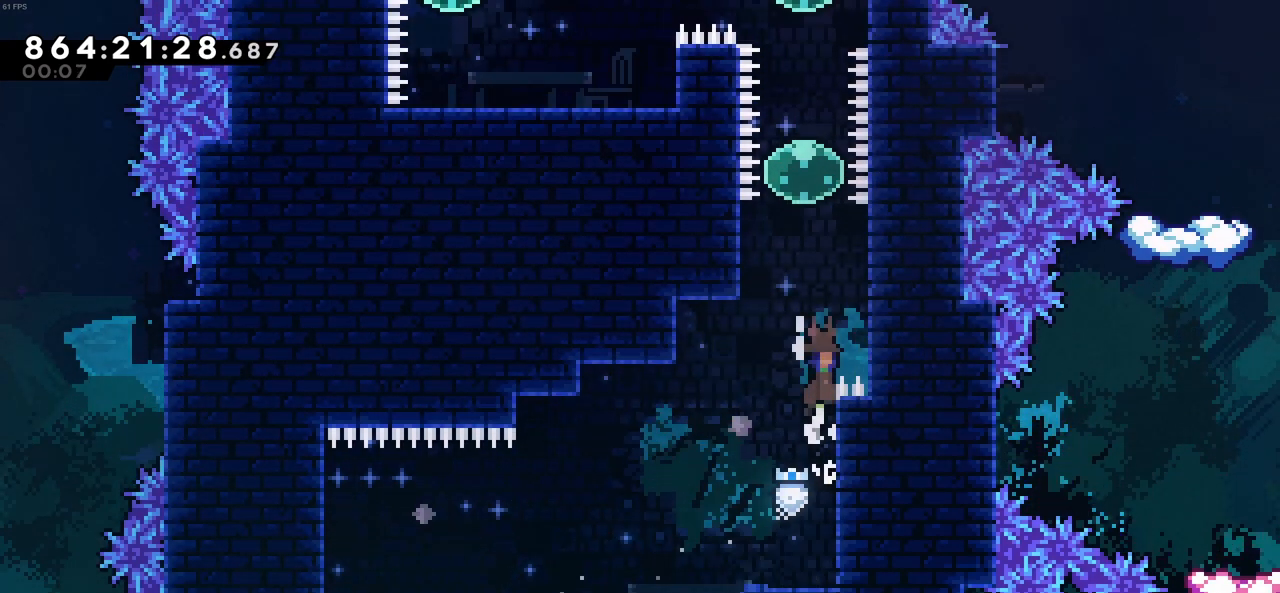
{"keys": ["up", "x"], "events": [[66, "up", "down"], [133, "c", "up"], [183, "x", "down"], [183, "z", "up"], [266, "x", "up"], [400, "x", "down"]]}
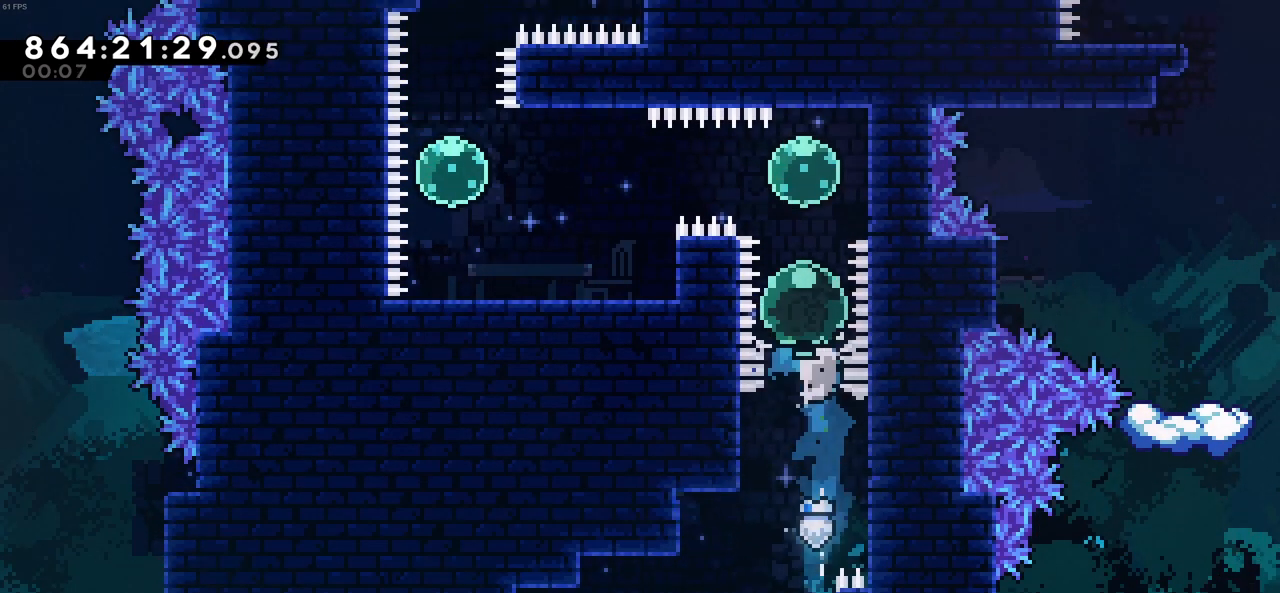
{"keys": ["left", "x"], "events": [[50, "x", "up"], [100, "up", "up"], [150, "left", "down"], [166, "x", "down"], [333, "x", "up"], [433, "x", "down"]]}
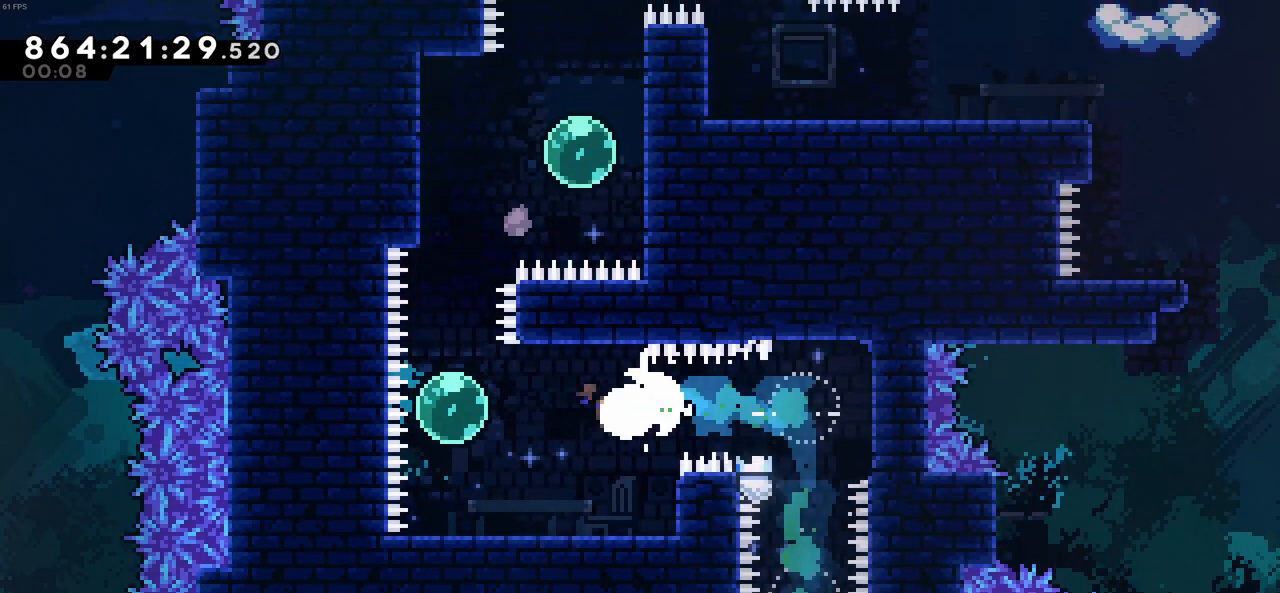
{"keys": ["c"], "events": [[116, "x", "up"], [150, "left", "up"], [166, "up", "down"], [200, "x", "down"], [400, "x", "up"], [433, "up", "up"], [483, "c", "down"]]}
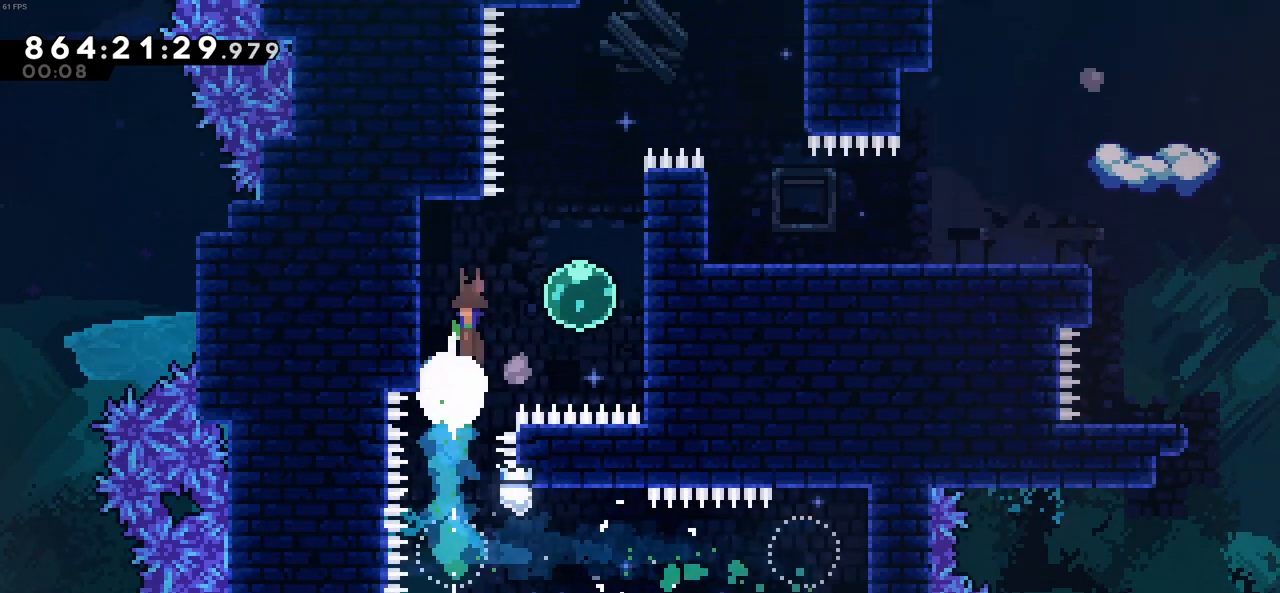
{"keys": ["right", "x"], "events": [[33, "right", "down"], [83, "c", "up"], [216, "right", "up"], [216, "up", "down"], [216, "x", "down"], [416, "x", "up"], [450, "up", "up"], [500, "right", "down"], [500, "x", "down"]]}
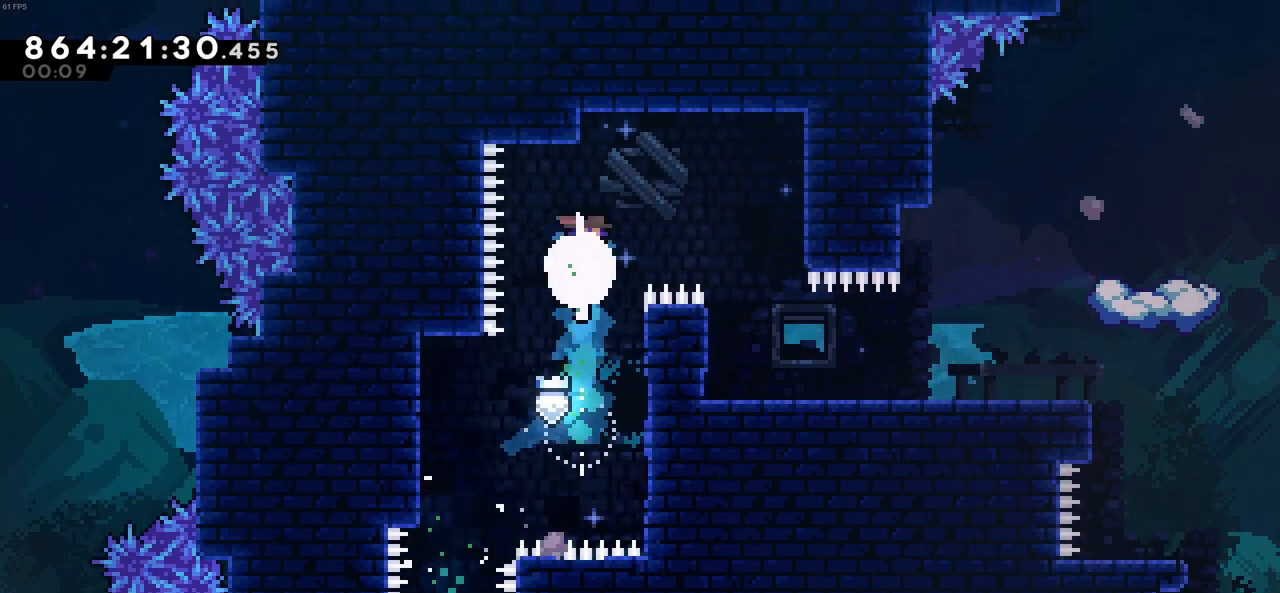
{"keys": ["right"], "events": [[183, "x", "up"], [333, "down", "down"], [333, "right", "up"], [466, "down", "up"], [466, "right", "down"]]}
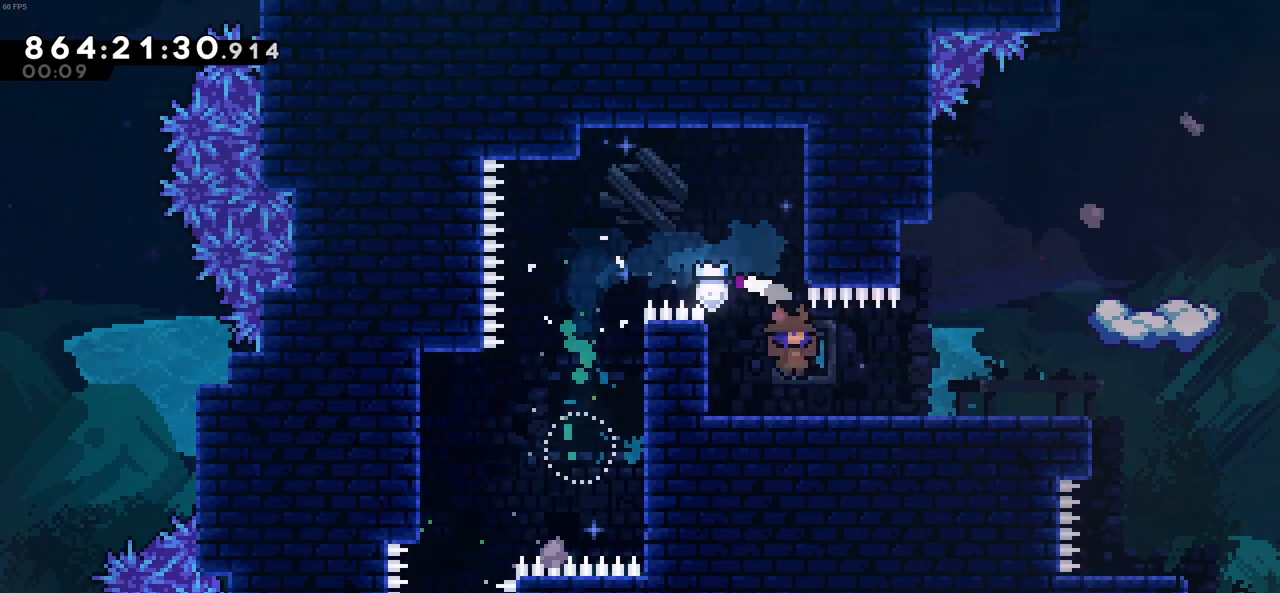
{"keys": ["right", "up", "x"], "events": [[350, "c", "down"], [400, "up", "down"], [450, "x", "down"], [483, "c", "up"]]}
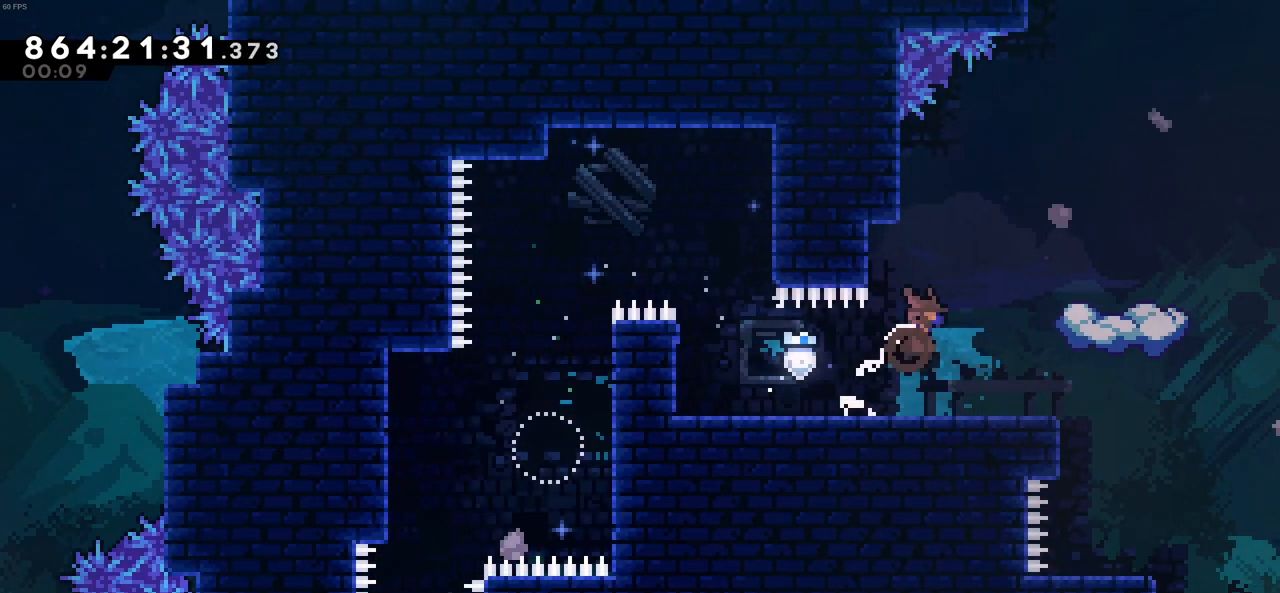
{"keys": [], "events": [[83, "up", "up"], [83, "x", "up"], [450, "right", "up"]]}
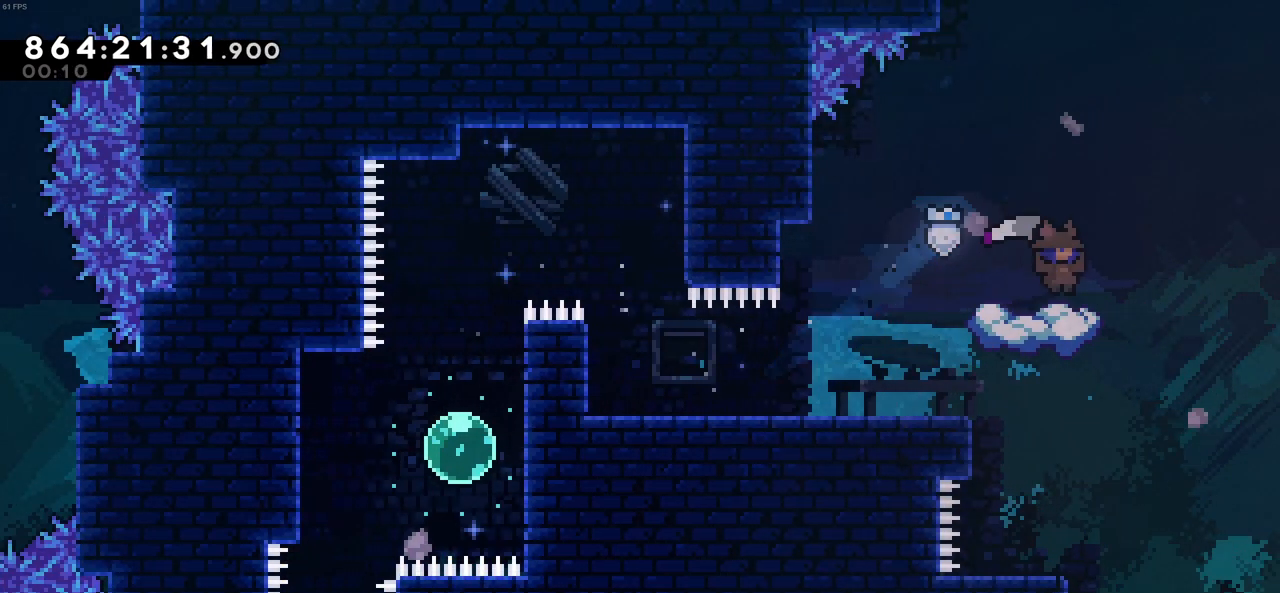
{"keys": ["c"], "events": [[383, "c", "down"]]}
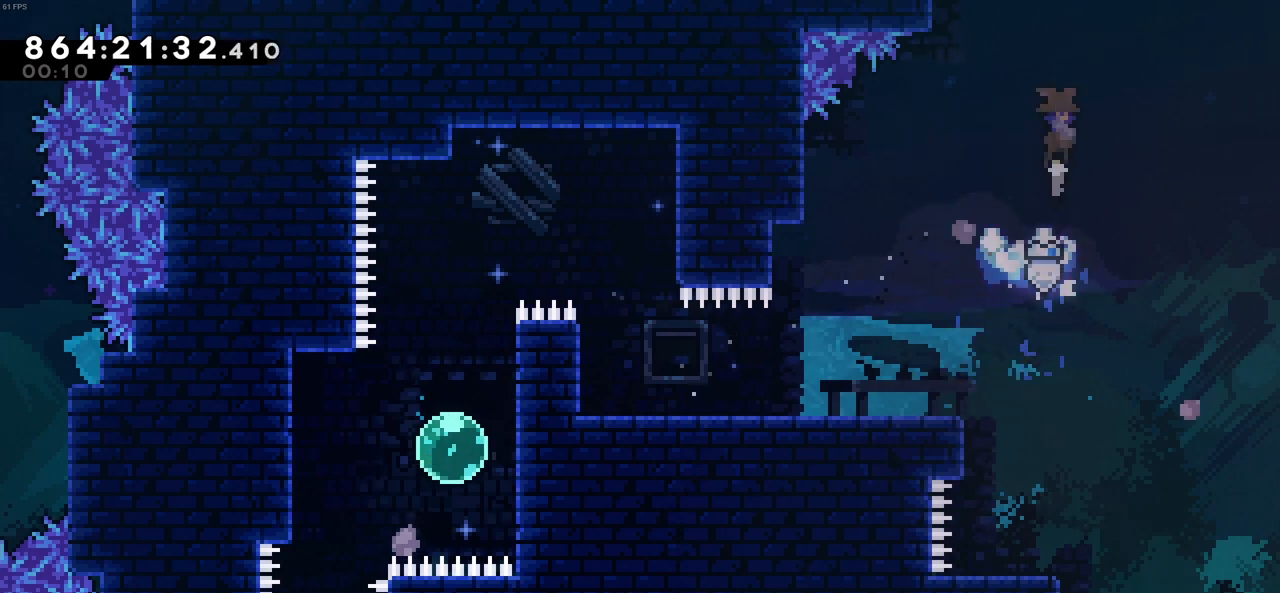
{"keys": ["up"], "events": [[166, "up", "down"], [166, "x", "down"], [200, "c", "up"], [400, "x", "up"]]}
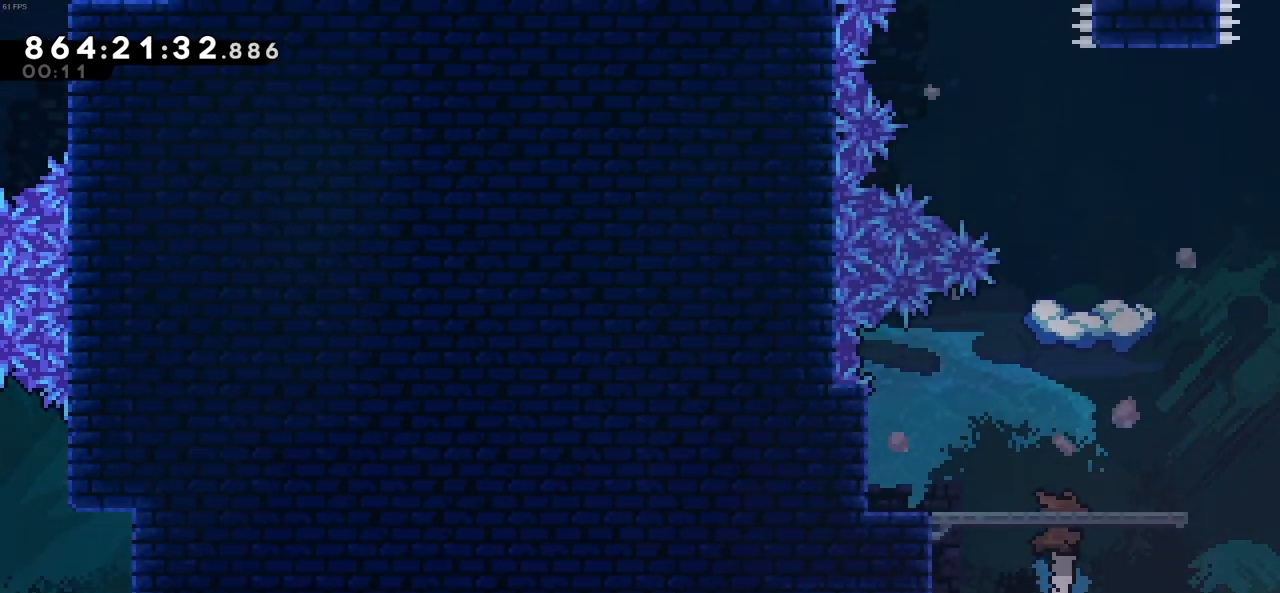
{"keys": [], "events": [[83, "up", "up"]]}
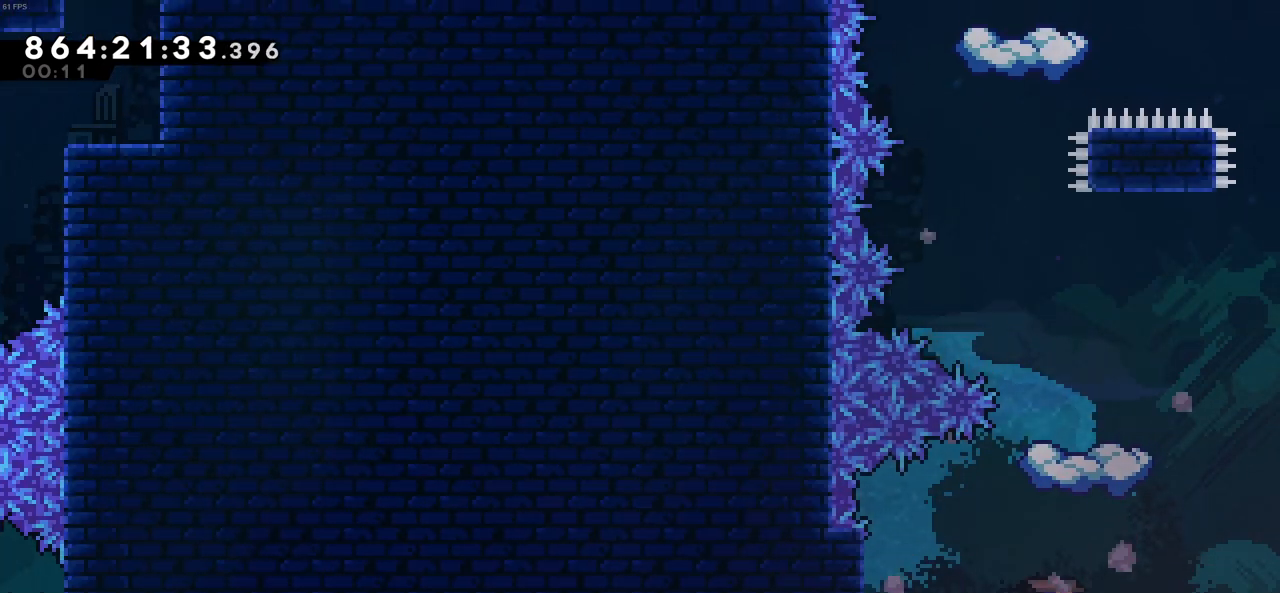
{"keys": [], "events": [[50, "up", "down"], [100, "x", "down"], [233, "up", "up"], [233, "x", "up"]]}
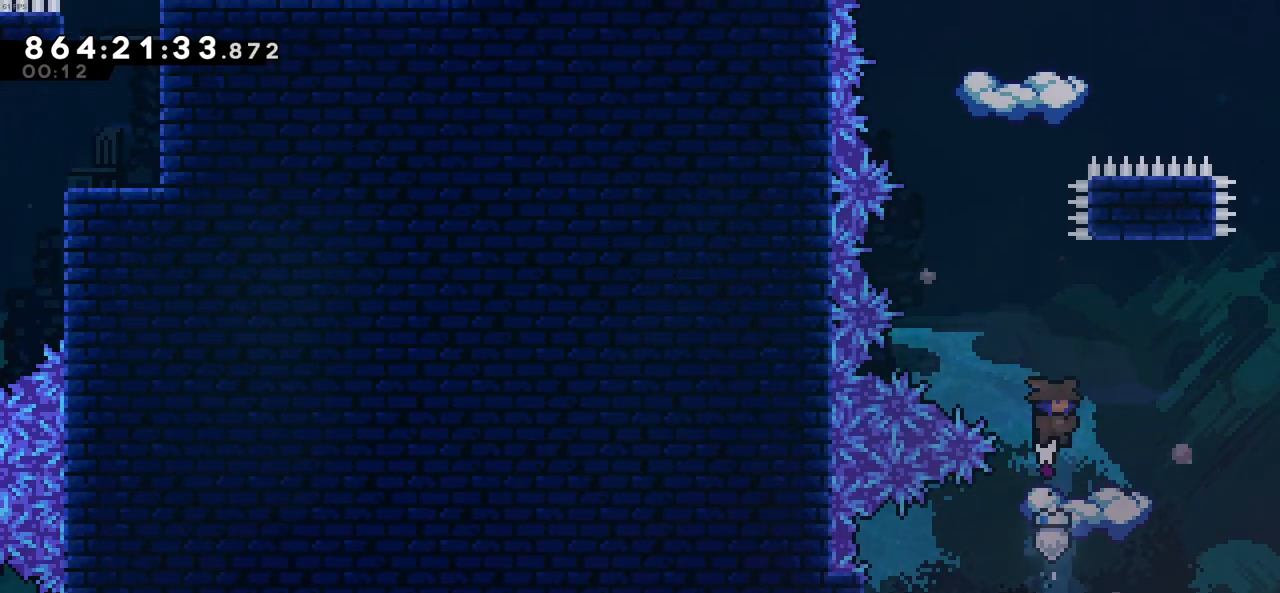
{"keys": [], "events": []}
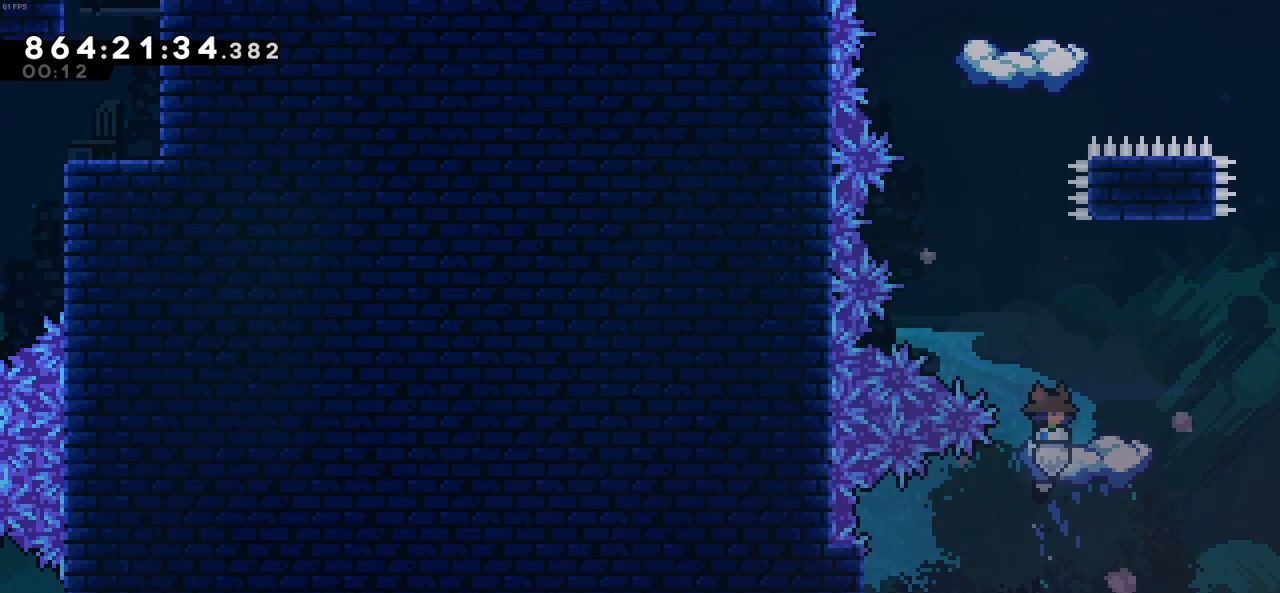
{"keys": [], "events": [[33, "c", "down"], [33, "left", "down"], [183, "left", "up"], [216, "up", "down"], [266, "c", "up"], [266, "x", "down"], [450, "up", "up"], [450, "x", "up"]]}
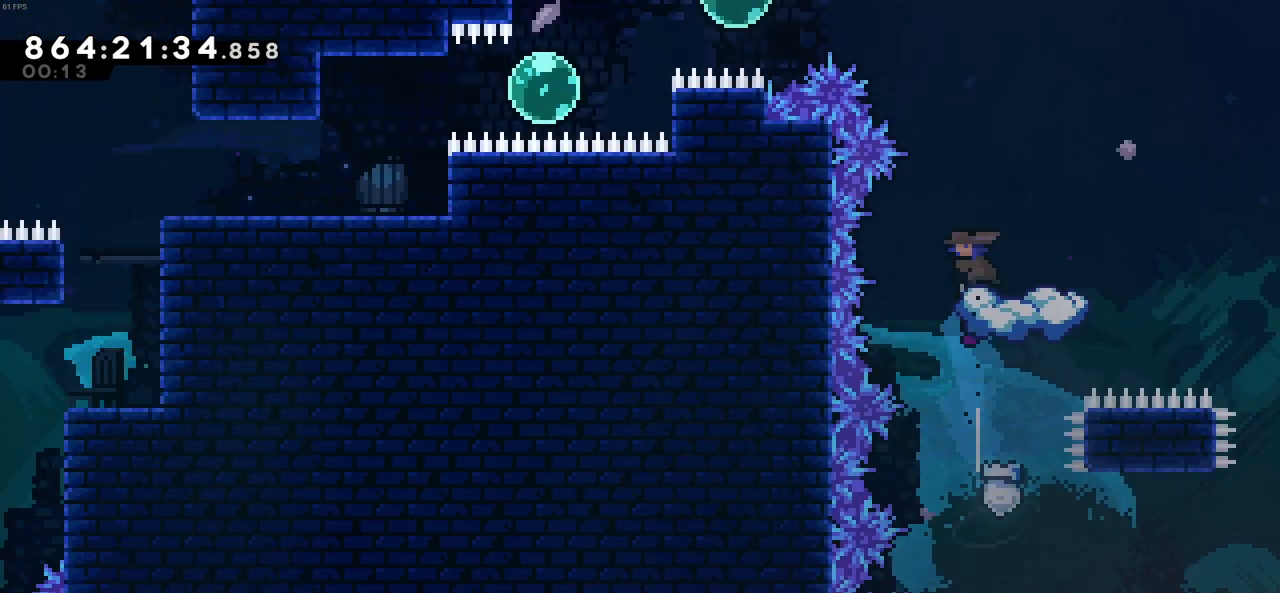
{"keys": [], "events": [[50, "right", "down"], [183, "right", "up"]]}
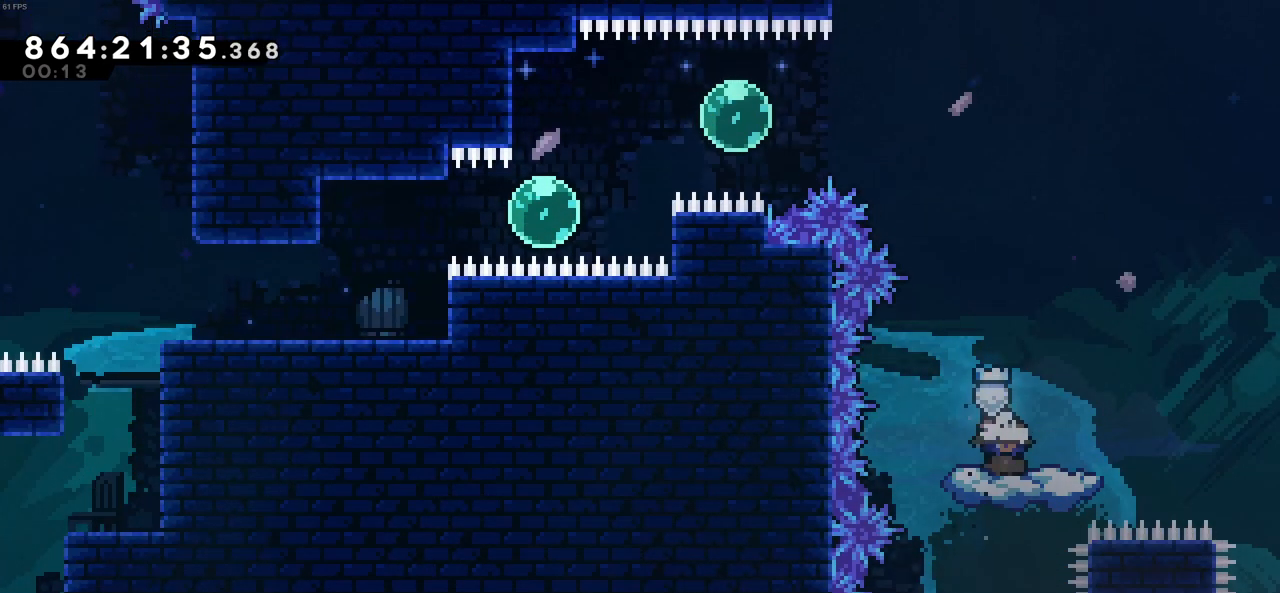
{"keys": ["left"], "events": [[166, "c", "down"], [300, "left", "down"], [433, "c", "up"]]}
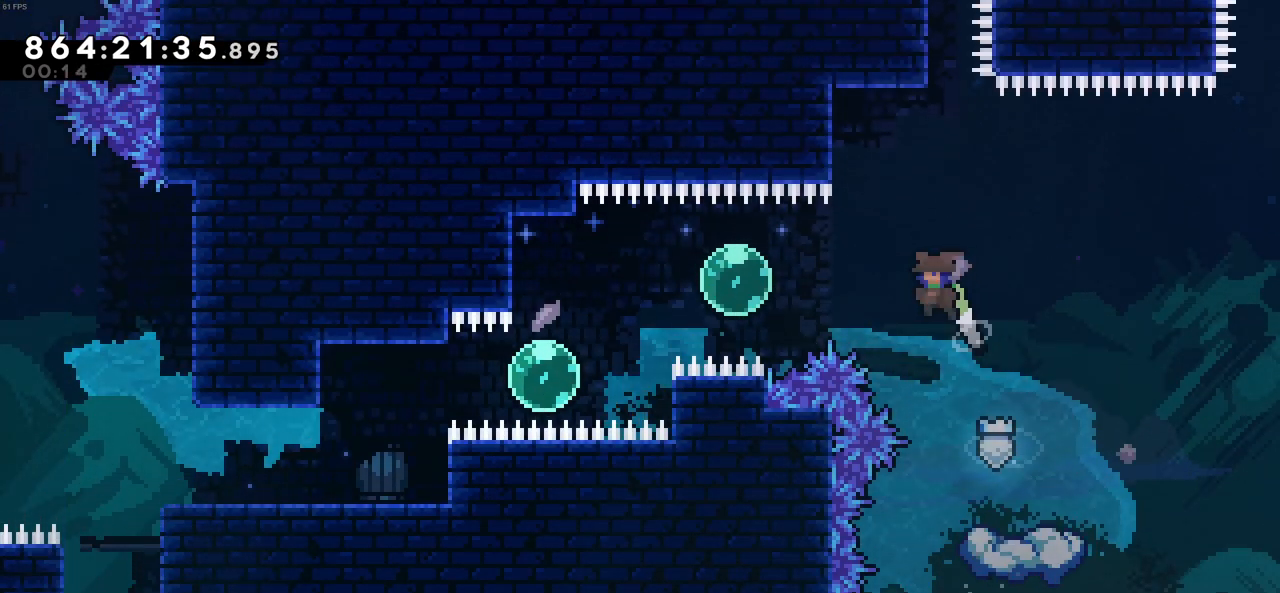
{"keys": ["left", "z"], "events": [[33, "x", "down"], [183, "x", "up"], [316, "x", "down"], [450, "x", "up"], [500, "z", "down"]]}
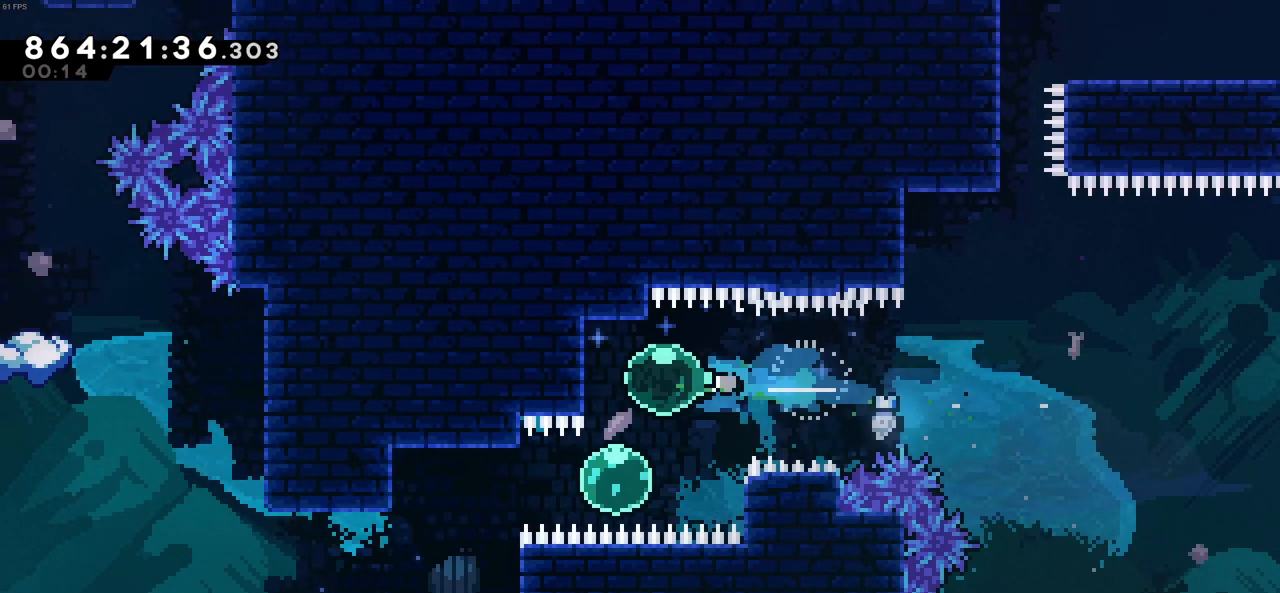
{"keys": ["left", "x"], "events": [[150, "left", "up"], [150, "z", "up"], [383, "left", "down"], [383, "x", "down"]]}
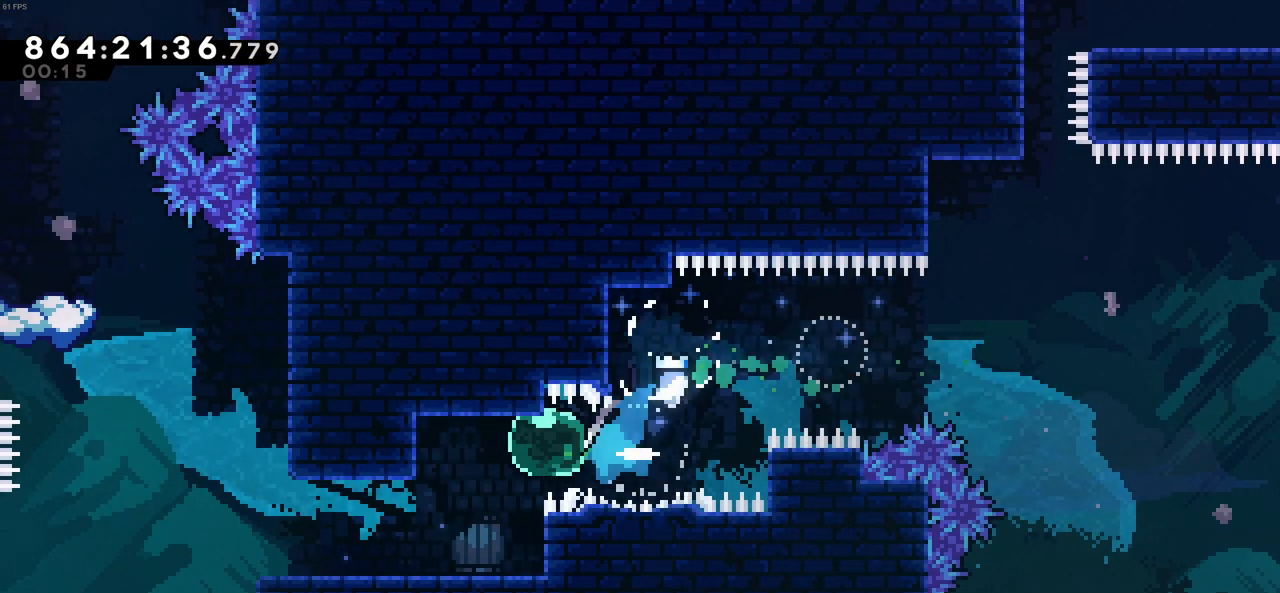
{"keys": ["left"], "events": [[16, "x", "up"], [200, "down", "down"], [350, "down", "up"]]}